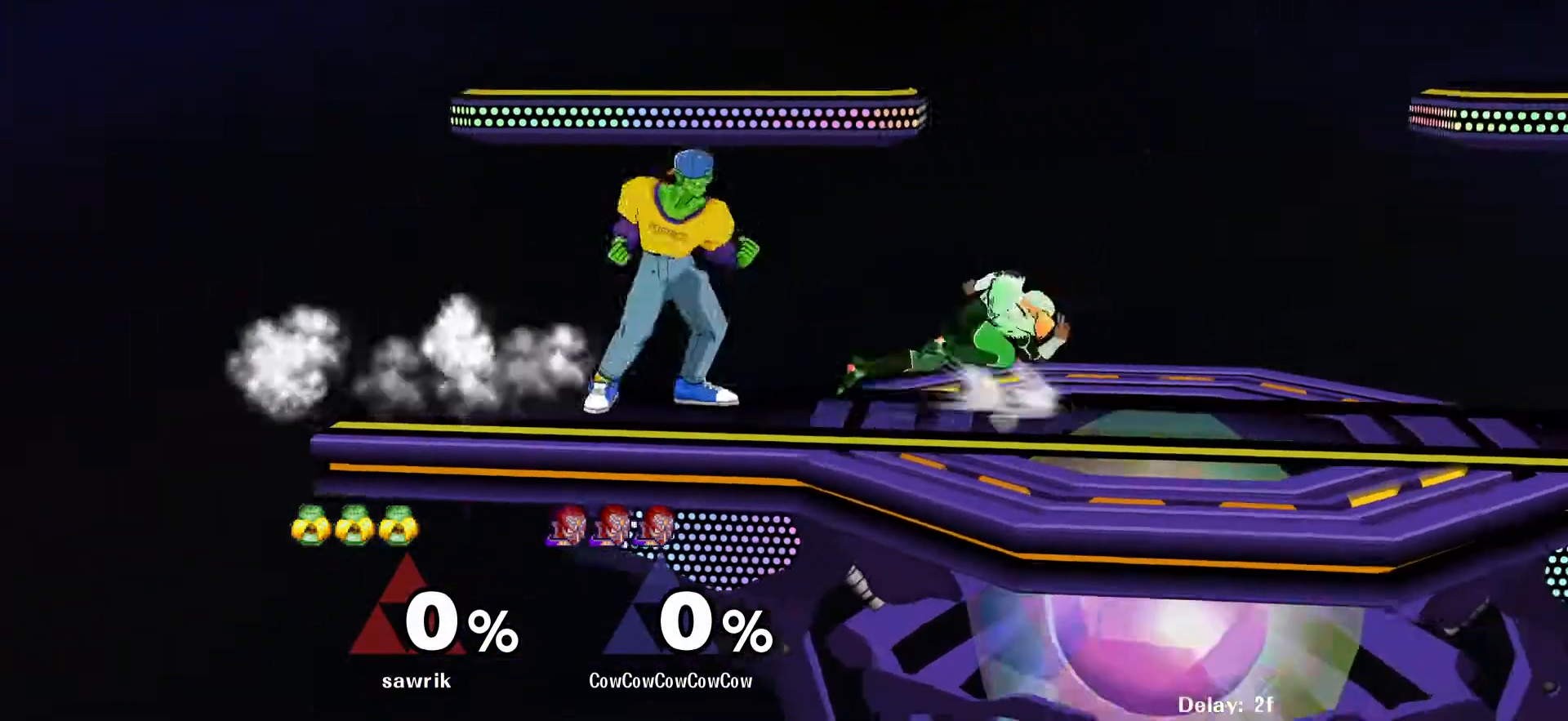
Gameplay with a controller (arcade stick); each line is a JSON object with the inputs held at the frame after it. "events" lists button and stick changes between this image and that frame as [ms after this image, input, new state], when the widget could be followed in between. Not read: L3 R3.
{"buttons": ["L1", "DPAD_RIGHT"], "events": [[83, "Z", "up"]]}
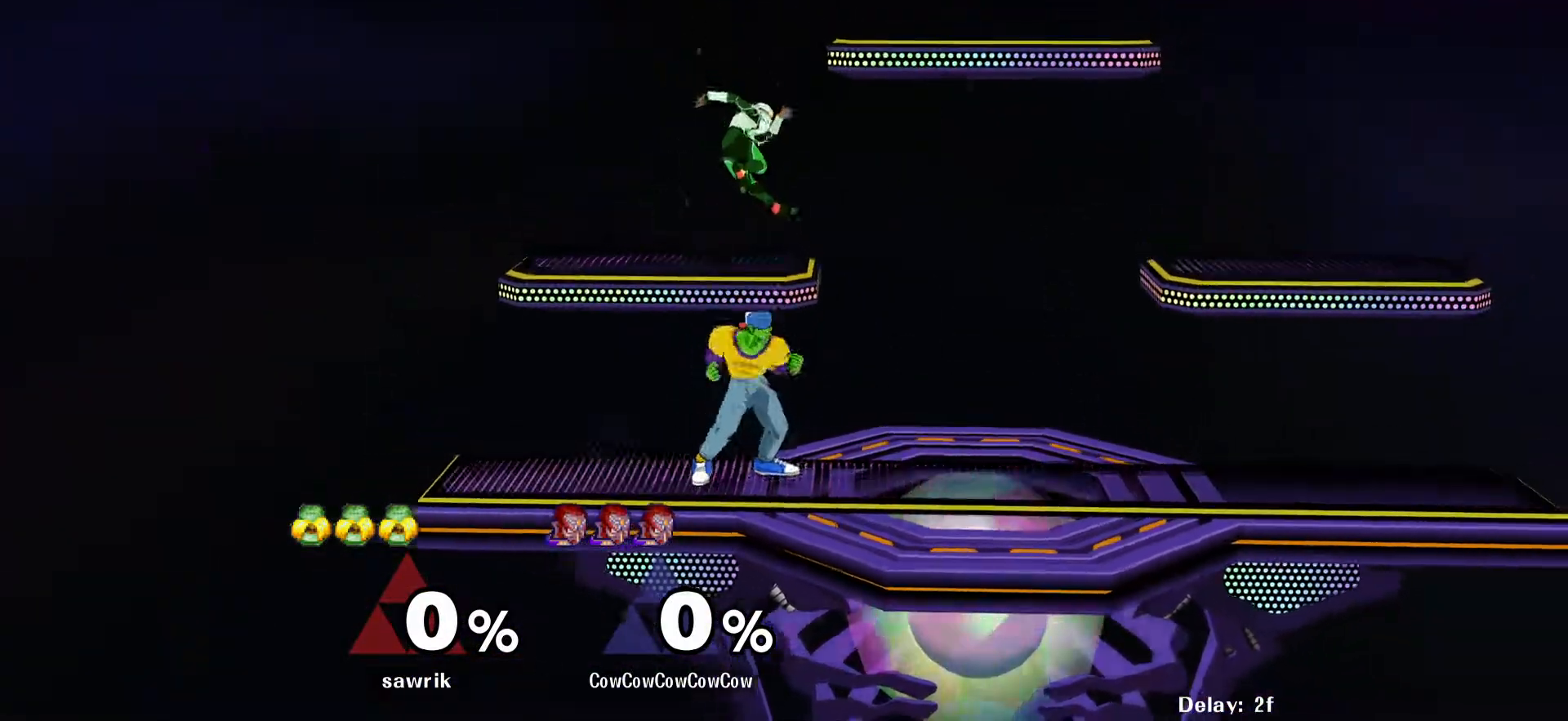
{"buttons": ["DPAD_RIGHT", "C_UP"], "events": [[267, "Y", "down"], [383, "L1", "up"], [417, "C_UP", "down"], [417, "Y", "up"]]}
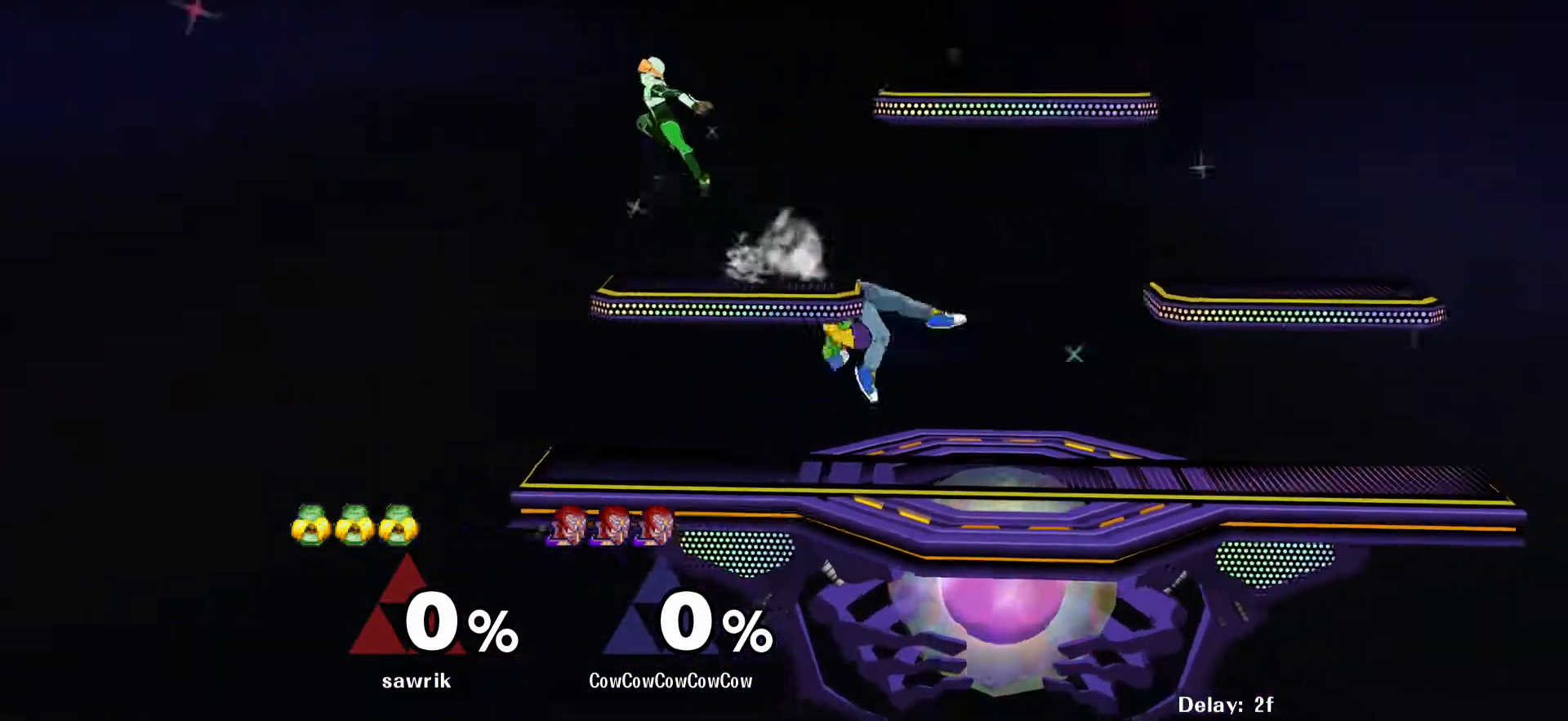
{"buttons": [], "events": [[33, "C_UP", "up"], [283, "DPAD_DOWN", "down"], [317, "DPAD_RIGHT", "up"], [383, "DPAD_LEFT", "down"], [450, "DPAD_DOWN", "up"], [450, "DPAD_LEFT", "up"]]}
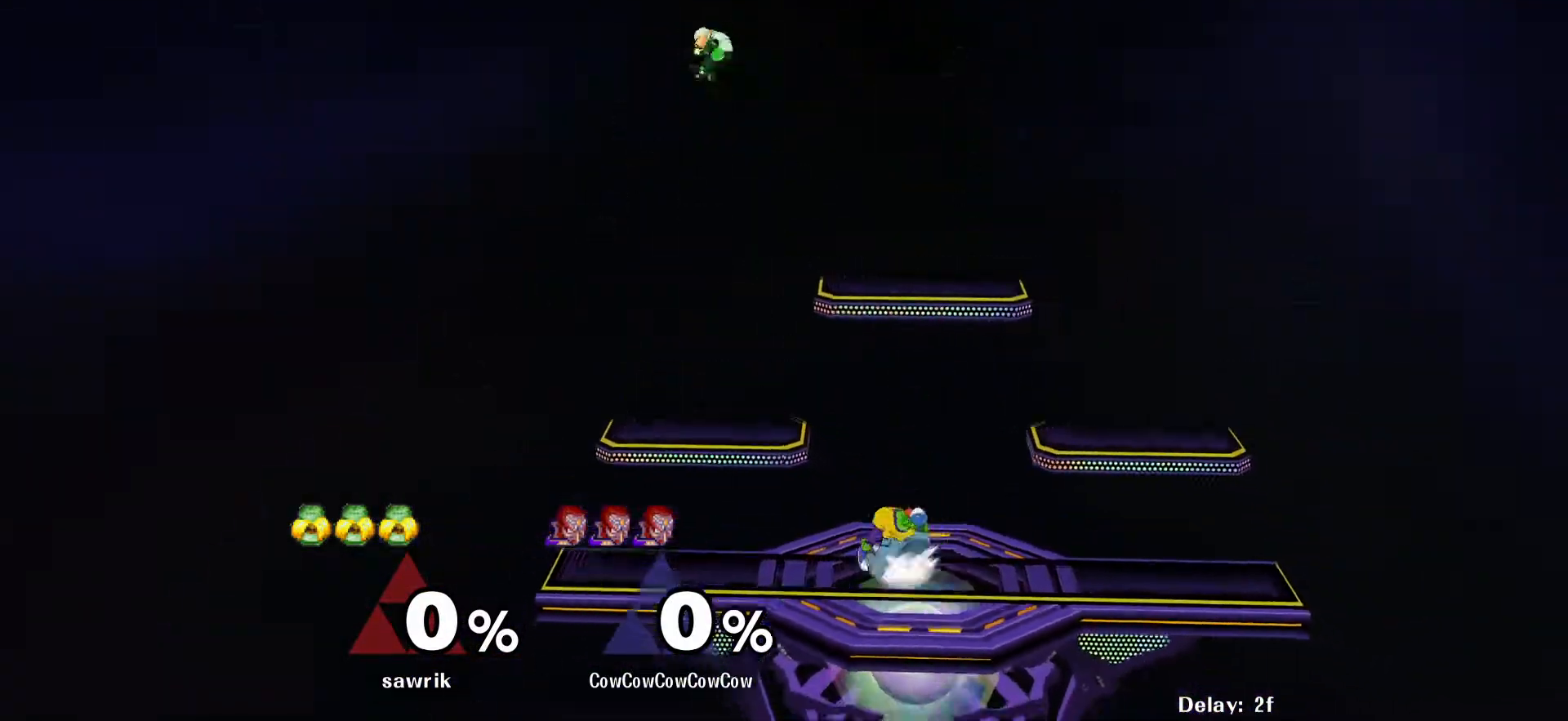
{"buttons": ["DPAD_LEFT", "C_UP"], "events": [[67, "DPAD_LEFT", "down"], [267, "Y", "down"], [350, "Y", "up"], [433, "C_UP", "down"]]}
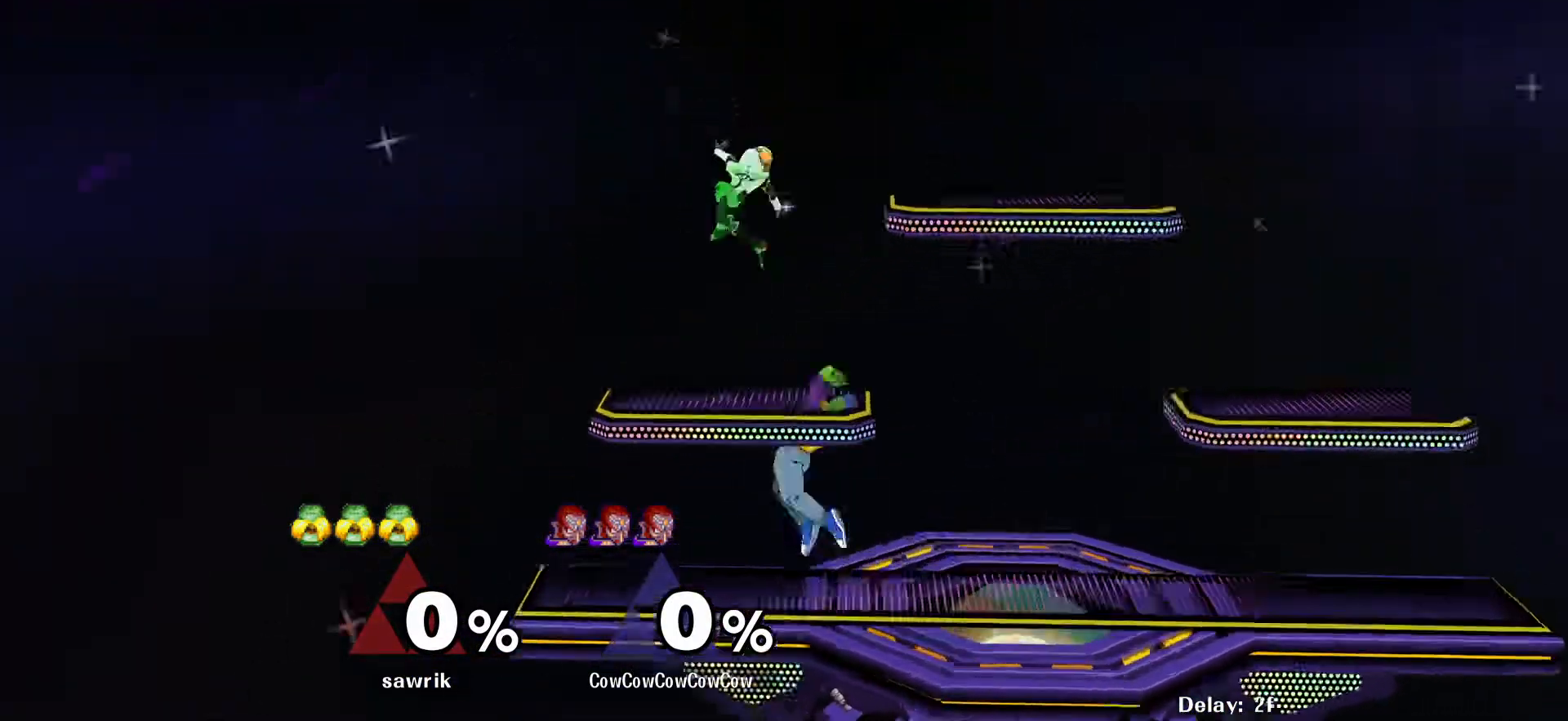
{"buttons": [], "events": [[33, "C_UP", "up"], [267, "DPAD_DOWN", "down"], [333, "DPAD_LEFT", "up"], [383, "DPAD_DOWN", "up"]]}
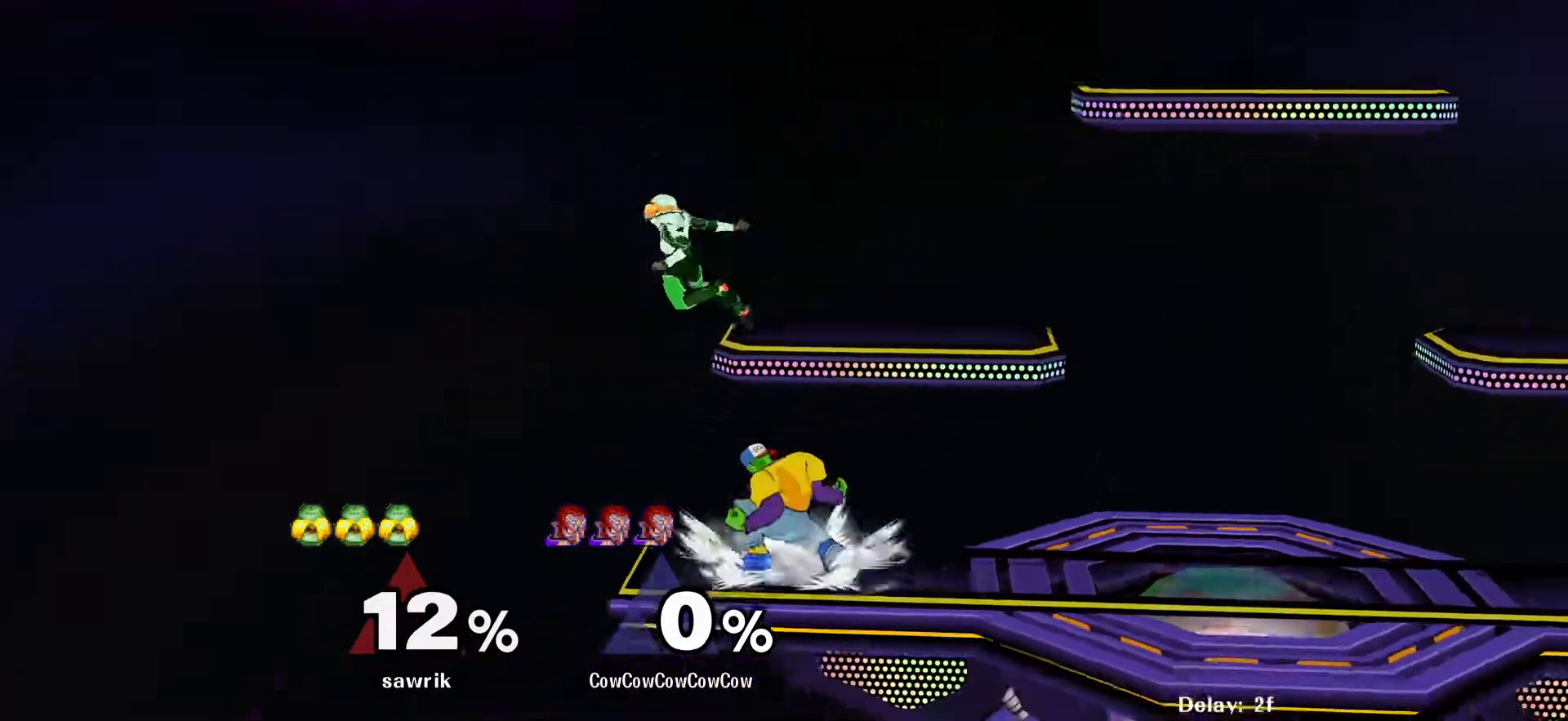
{"buttons": ["DPAD_DOWN"], "events": [[33, "A", "down"], [150, "A", "up"], [350, "DPAD_DOWN", "down"], [417, "A", "down"], [500, "A", "up"]]}
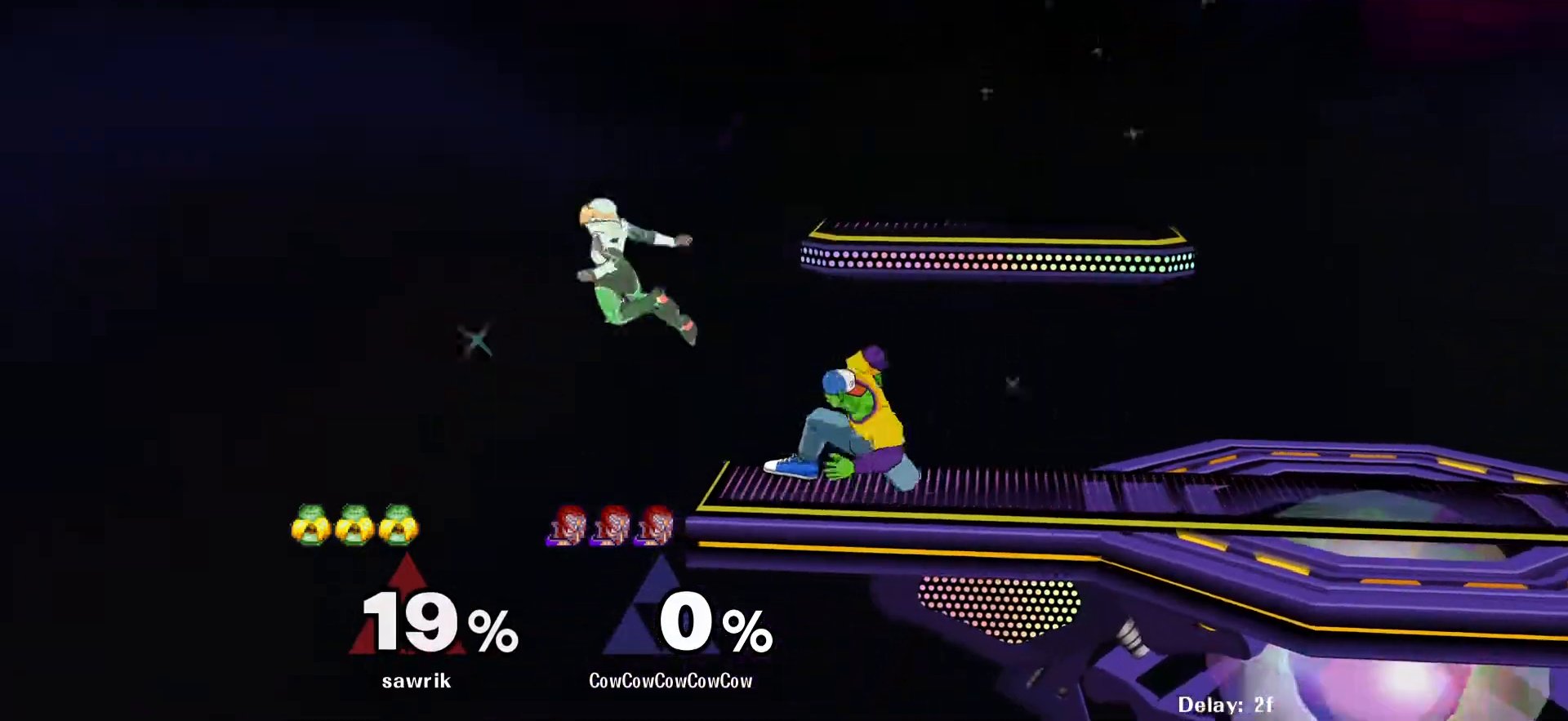
{"buttons": [], "events": [[100, "A", "down"], [200, "A", "up"], [367, "DPAD_DOWN", "up"]]}
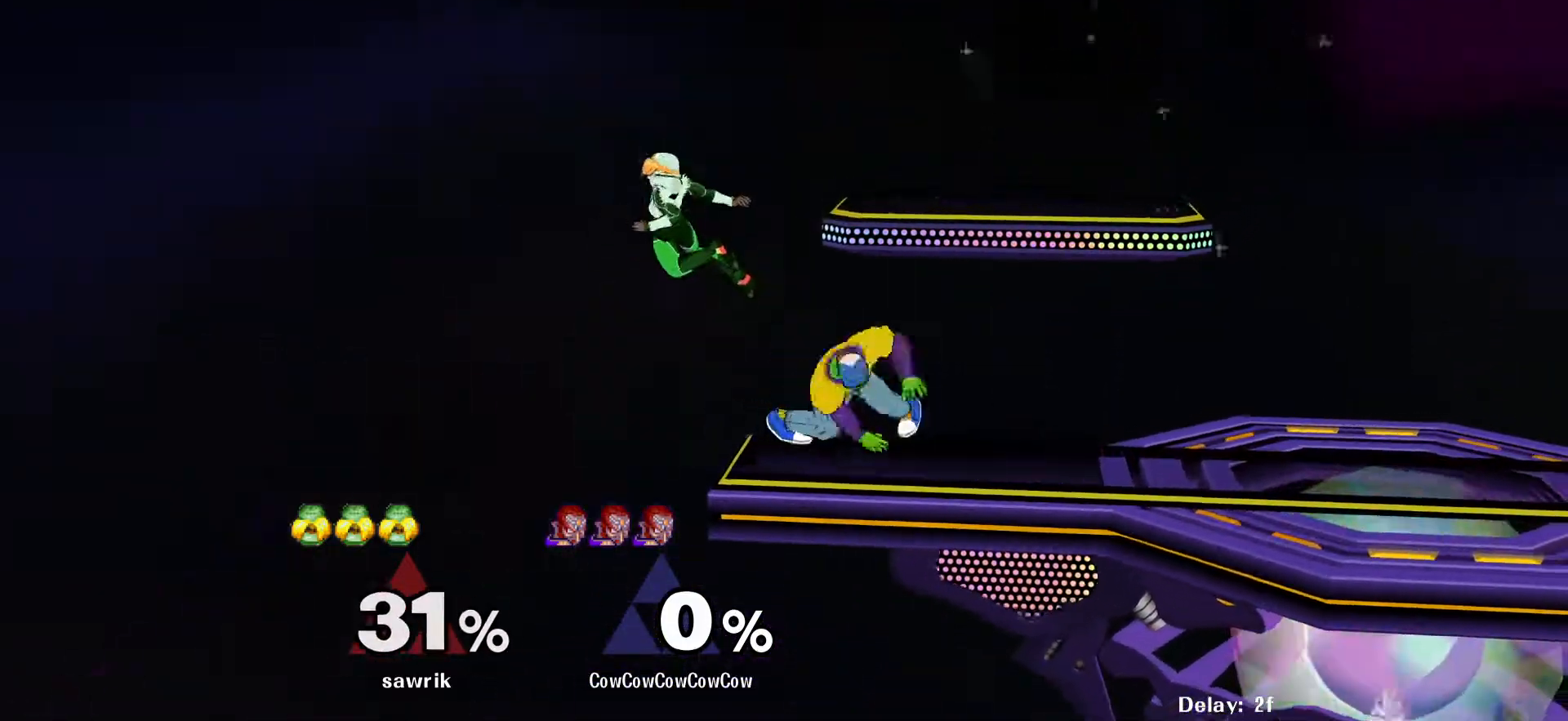
{"buttons": ["DPAD_RIGHT"], "events": [[117, "Y", "down"], [133, "Y", "up"], [233, "C_UP", "down"], [250, "C_UP", "up"], [367, "DPAD_RIGHT", "down"]]}
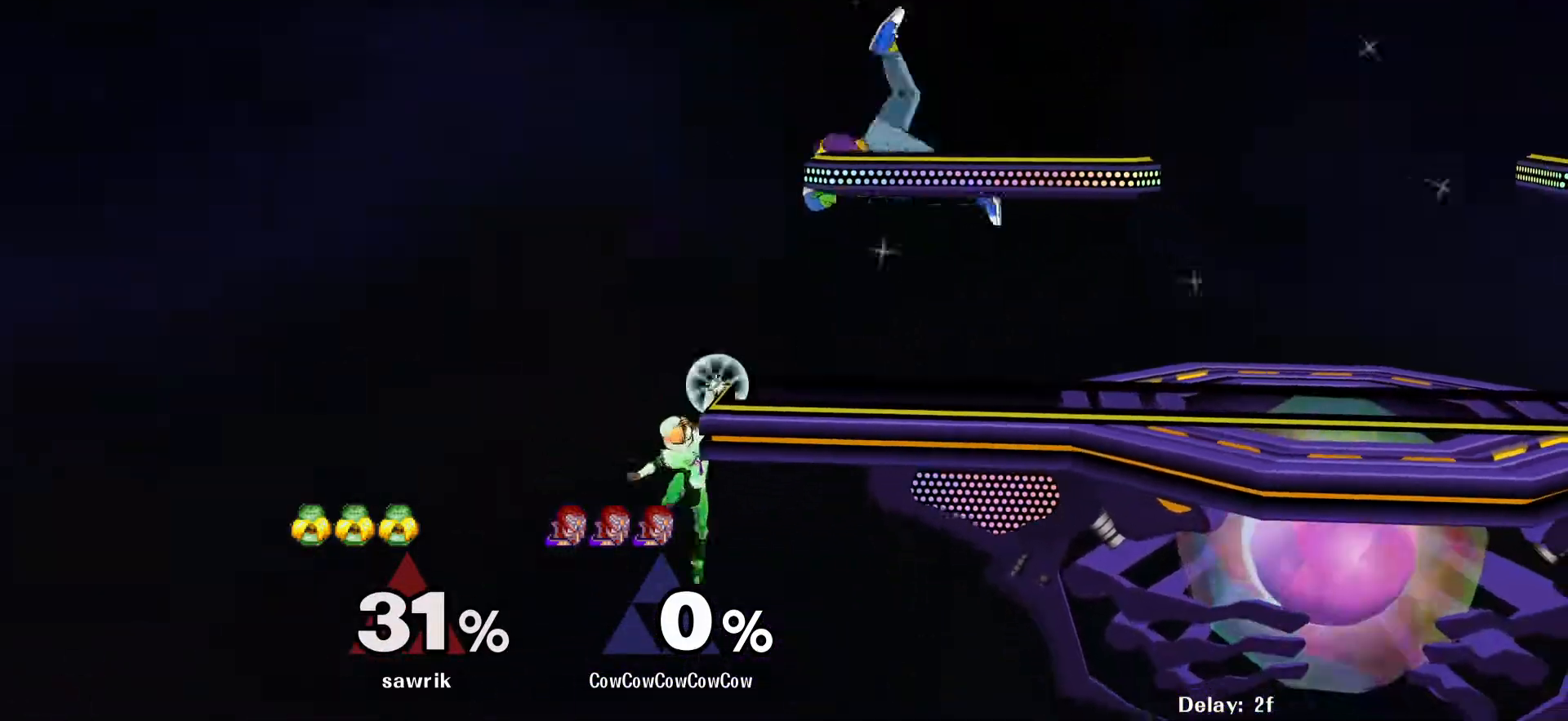
{"buttons": ["DPAD_LEFT"], "events": [[50, "DPAD_DOWN", "down"], [150, "DPAD_DOWN", "up"], [150, "DPAD_RIGHT", "up"], [233, "DPAD_RIGHT", "down"], [333, "Y", "down"], [383, "DPAD_RIGHT", "up"], [383, "Y", "up"], [433, "DPAD_LEFT", "down"]]}
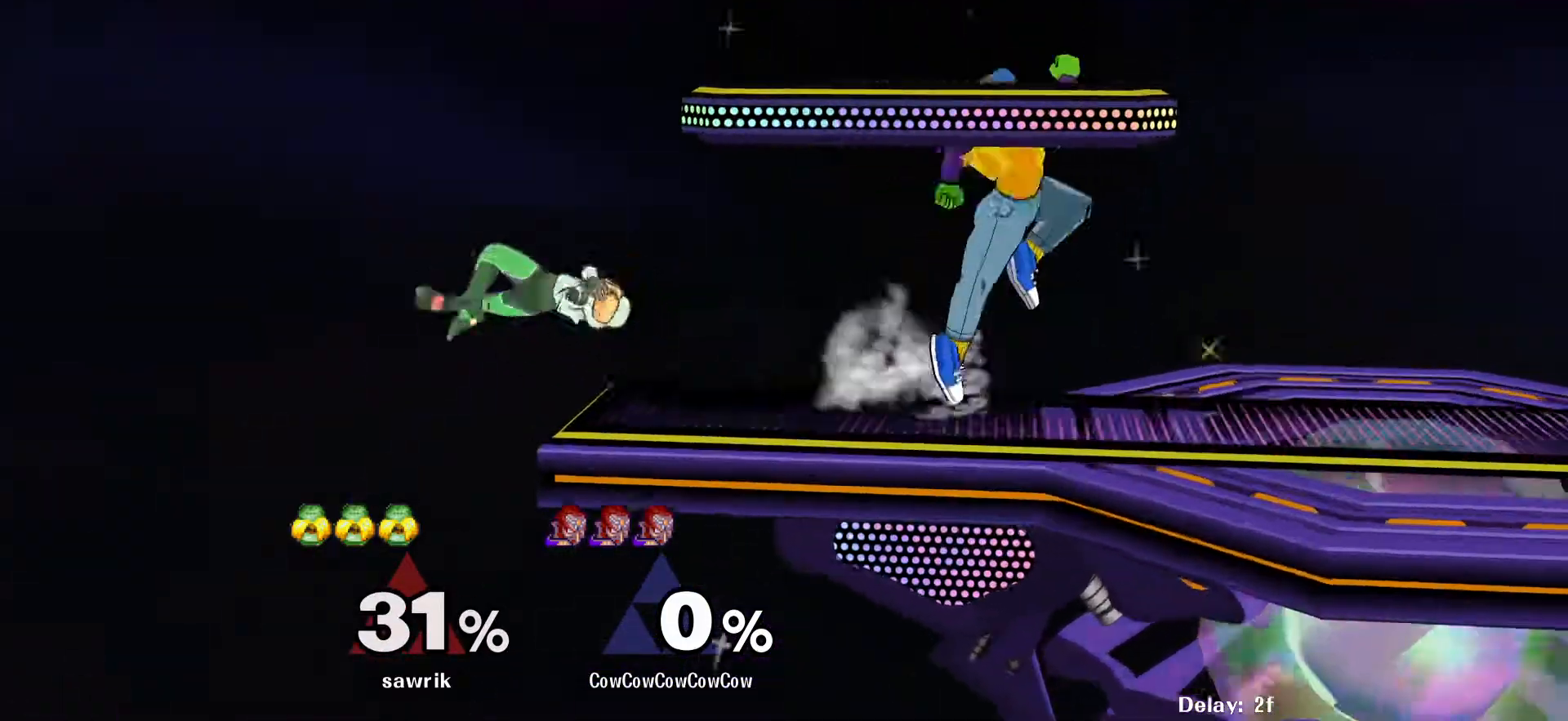
{"buttons": [], "events": [[117, "DPAD_LEFT", "up"]]}
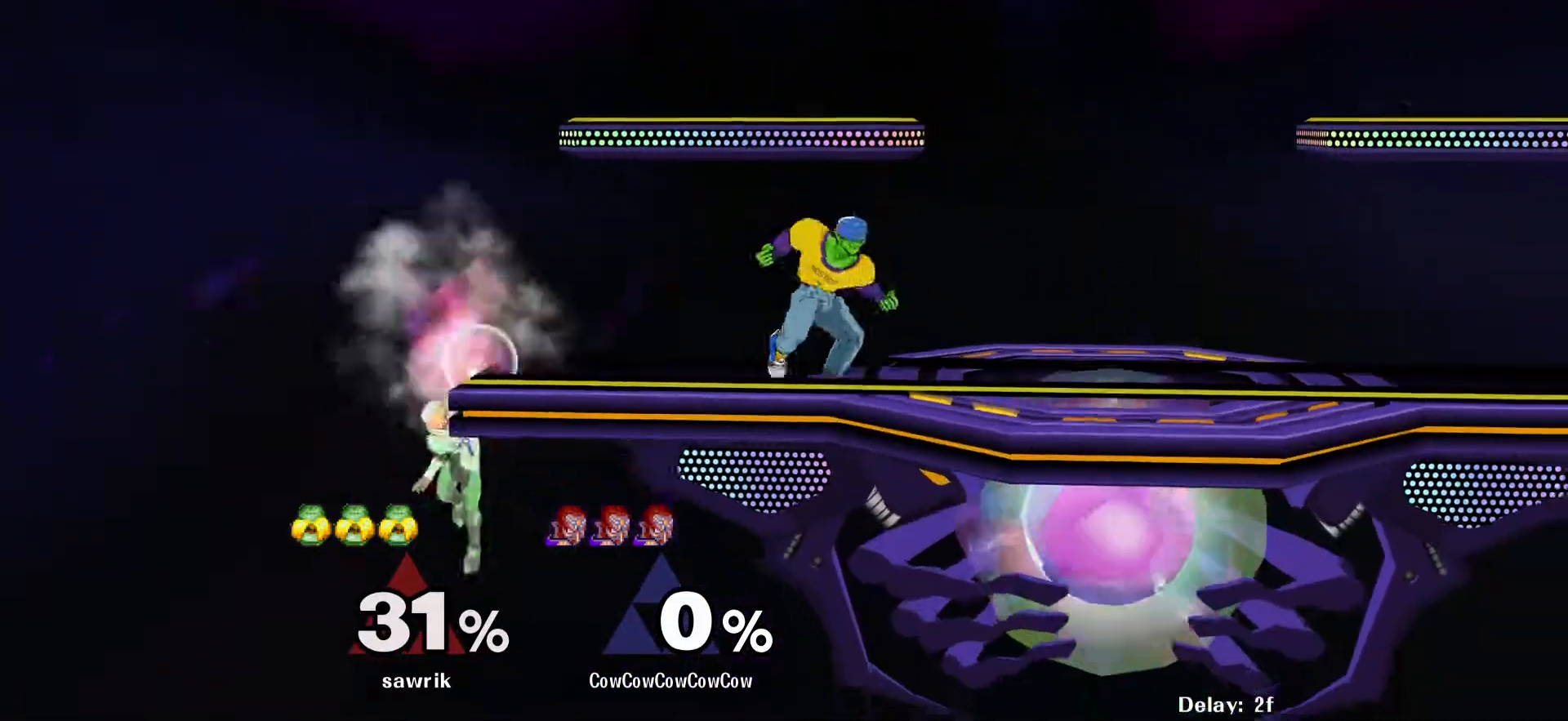
{"buttons": [], "events": [[83, "DPAD_RIGHT", "down"], [183, "DPAD_RIGHT", "up"], [250, "DPAD_LEFT", "down"], [250, "DPAD_RIGHT", "down"], [283, "DPAD_LEFT", "up"], [400, "DPAD_RIGHT", "up"]]}
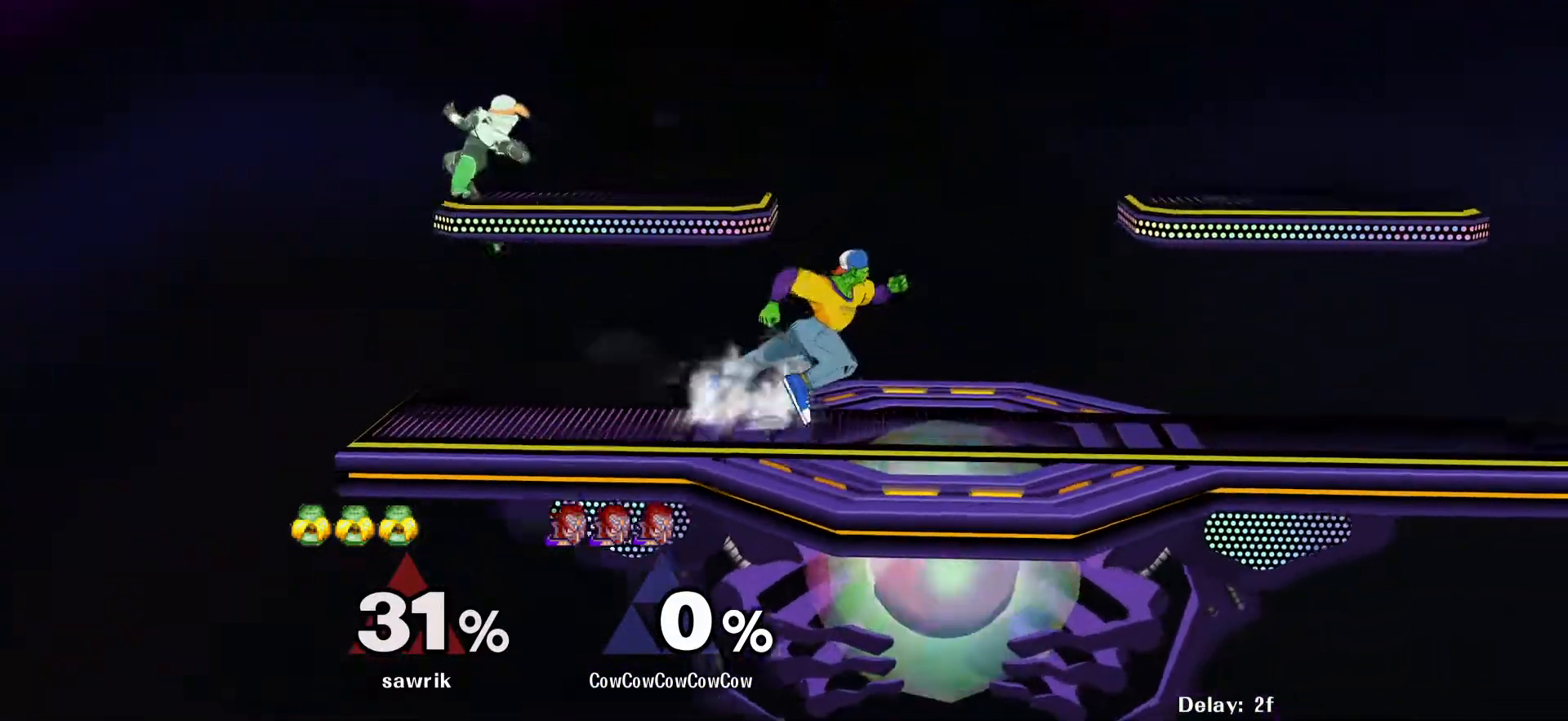
{"buttons": ["DPAD_LEFT", "C_LEFT"], "events": [[200, "DPAD_LEFT", "down"], [267, "Y", "down"], [317, "Y", "up"], [400, "C_LEFT", "down"]]}
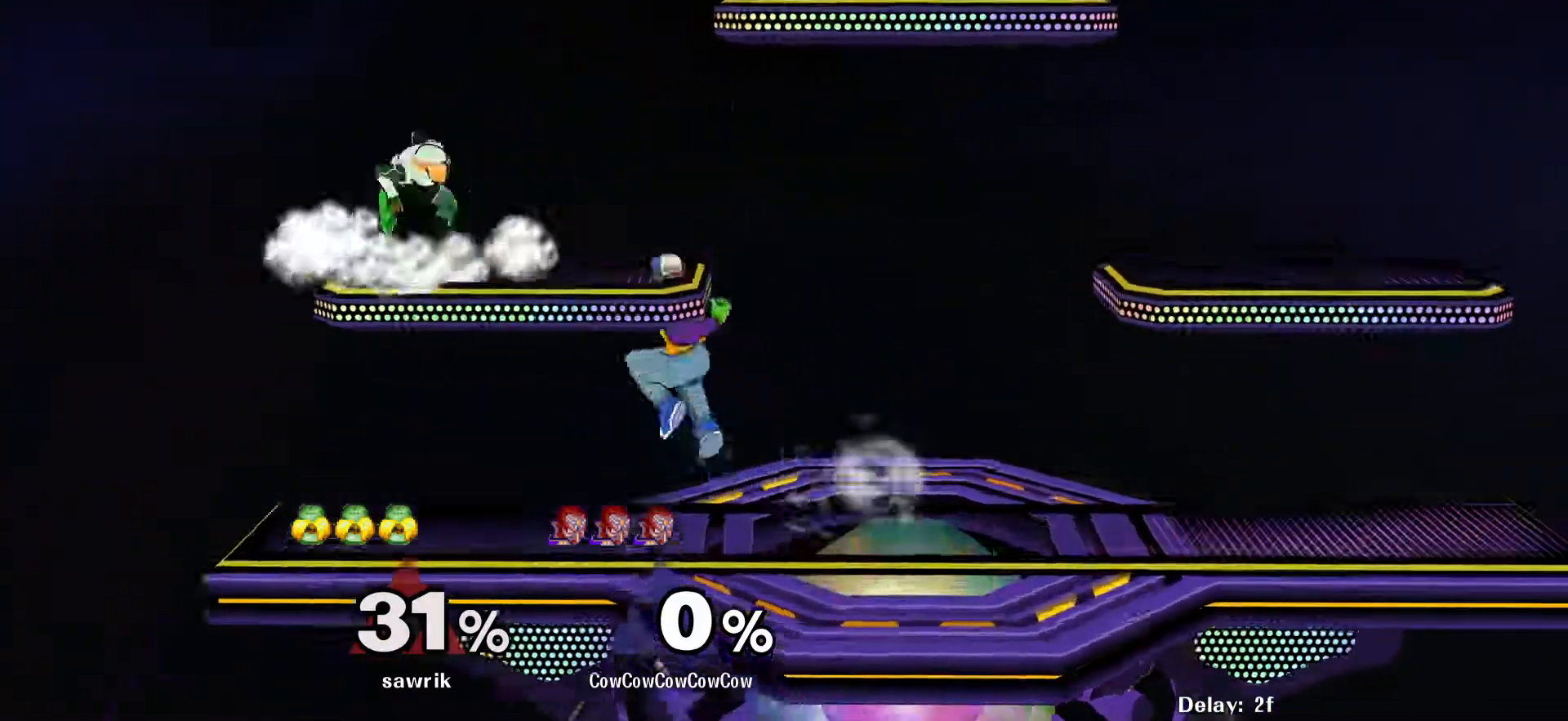
{"buttons": ["DPAD_DOWN"], "events": [[133, "DPAD_DOWN", "down"], [167, "C_LEFT", "up"], [183, "DPAD_LEFT", "up"], [217, "Z", "down"], [233, "DPAD_DOWN", "up"], [267, "Z", "up"], [283, "DPAD_DOWN", "down"], [350, "Z", "down"], [383, "Z", "up"]]}
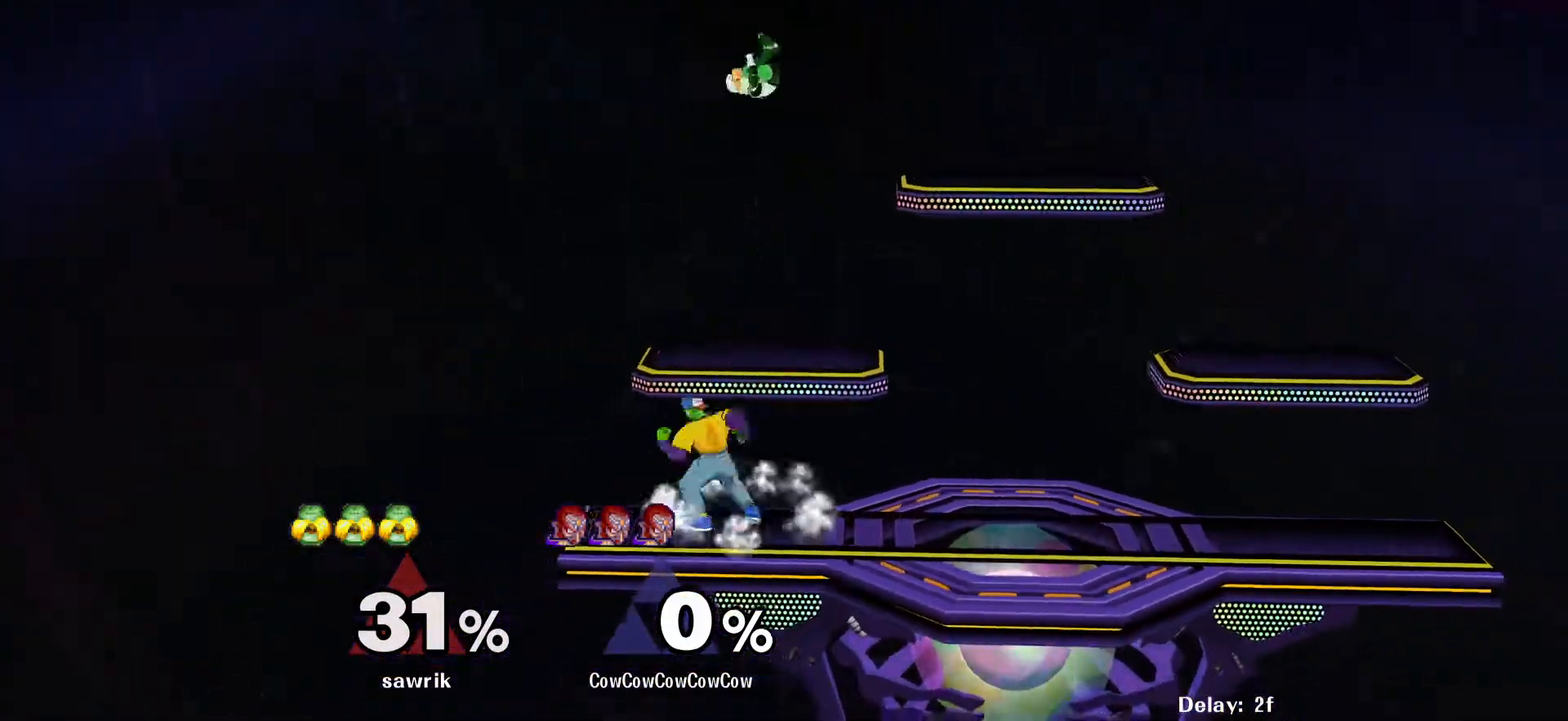
{"buttons": ["DPAD_RIGHT", "C_UP"], "events": [[17, "L1", "down"], [200, "Y", "down"], [233, "DPAD_RIGHT", "down"], [250, "Y", "up"], [267, "DPAD_DOWN", "up"], [300, "L1", "up"], [417, "C_UP", "down"]]}